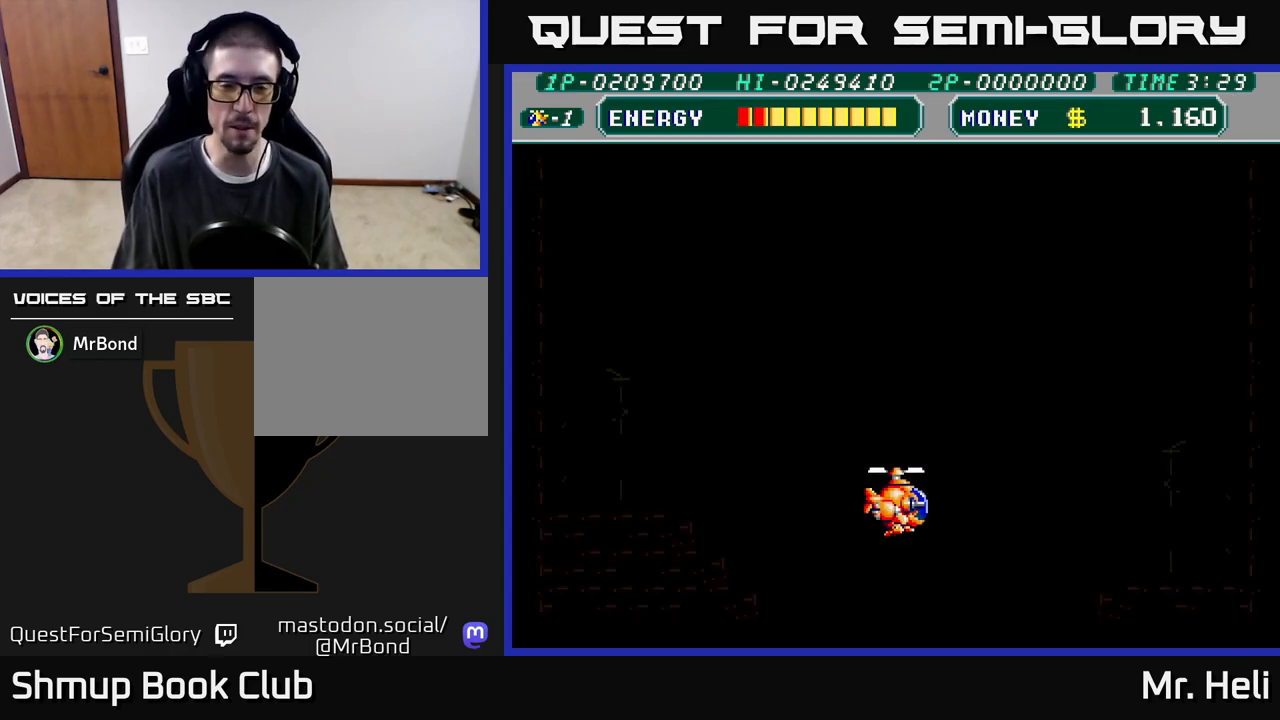
Gameplay with a controller (Xbox layout); each line is a JSON object with the inputs held at the frame after it. "events" lists button and stick changes between this image and that frame as [ms after this image, input, new state], when the widget could be followed in between.
{"buttons": ["DPAD_RIGHT"], "left_stick": "center", "right_stick": "center", "events": [[483, "DPAD_RIGHT", "down"]]}
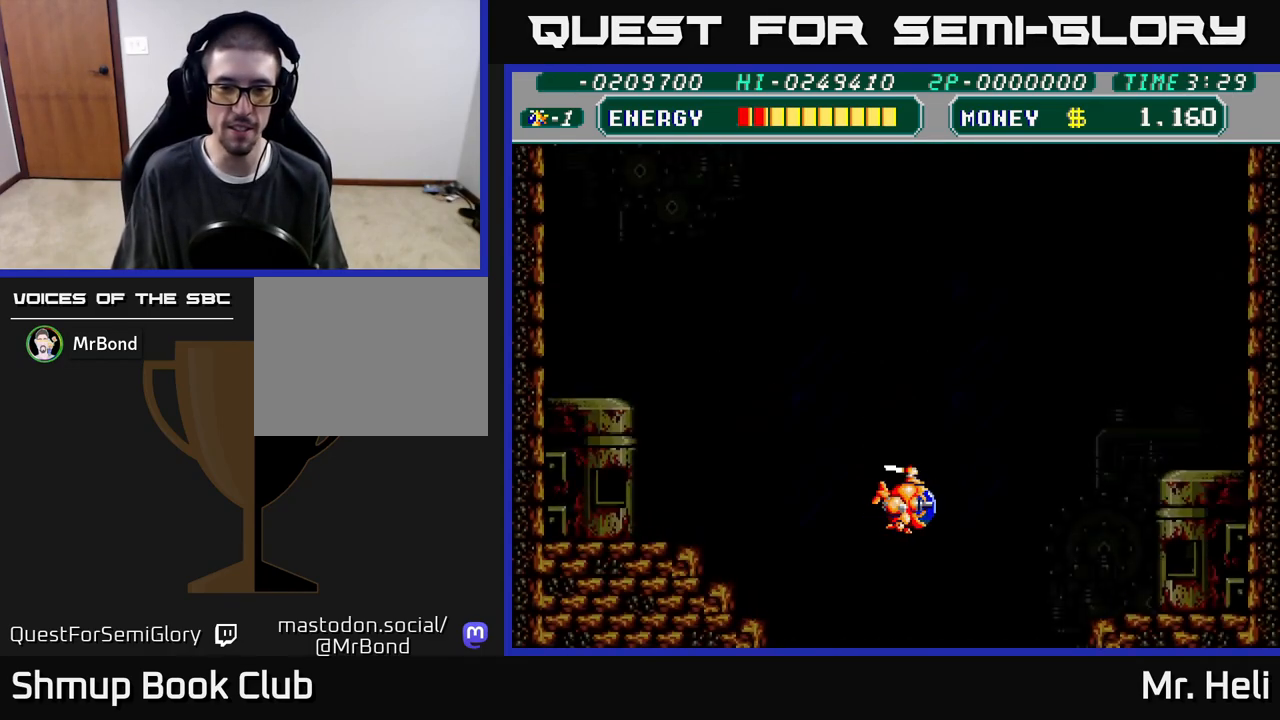
{"buttons": ["DPAD_UP"], "left_stick": "center", "right_stick": "center", "events": [[150, "A", "down"], [167, "X", "down"], [200, "A", "up"], [233, "X", "up"], [267, "DPAD_RIGHT", "up"], [283, "DPAD_UP", "down"], [317, "X", "down"], [417, "X", "up"]]}
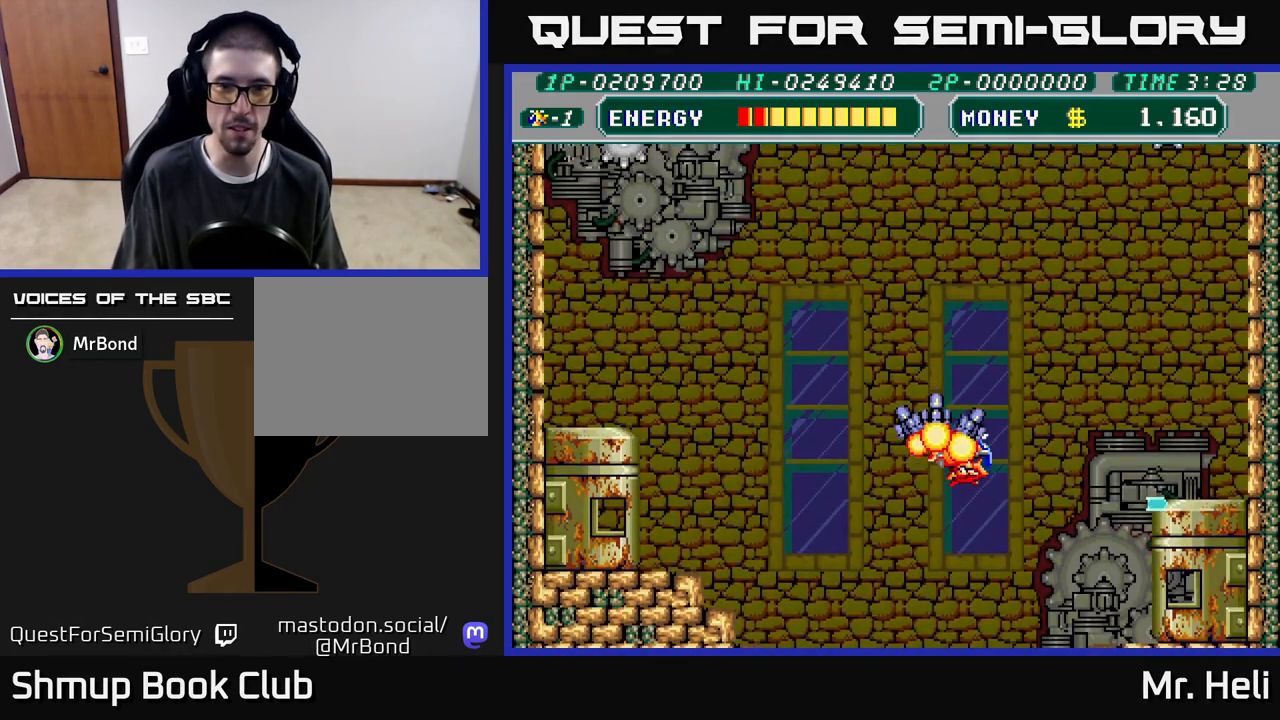
{"buttons": ["A", "X", "DPAD_UP", "DPAD_LEFT"], "left_stick": "center", "right_stick": "center", "events": [[33, "X", "down"], [50, "A", "down"], [133, "X", "up"], [150, "A", "up"], [233, "X", "down"], [250, "A", "down"], [350, "A", "up"], [350, "X", "up"], [417, "X", "down"], [433, "A", "down"], [483, "DPAD_LEFT", "down"]]}
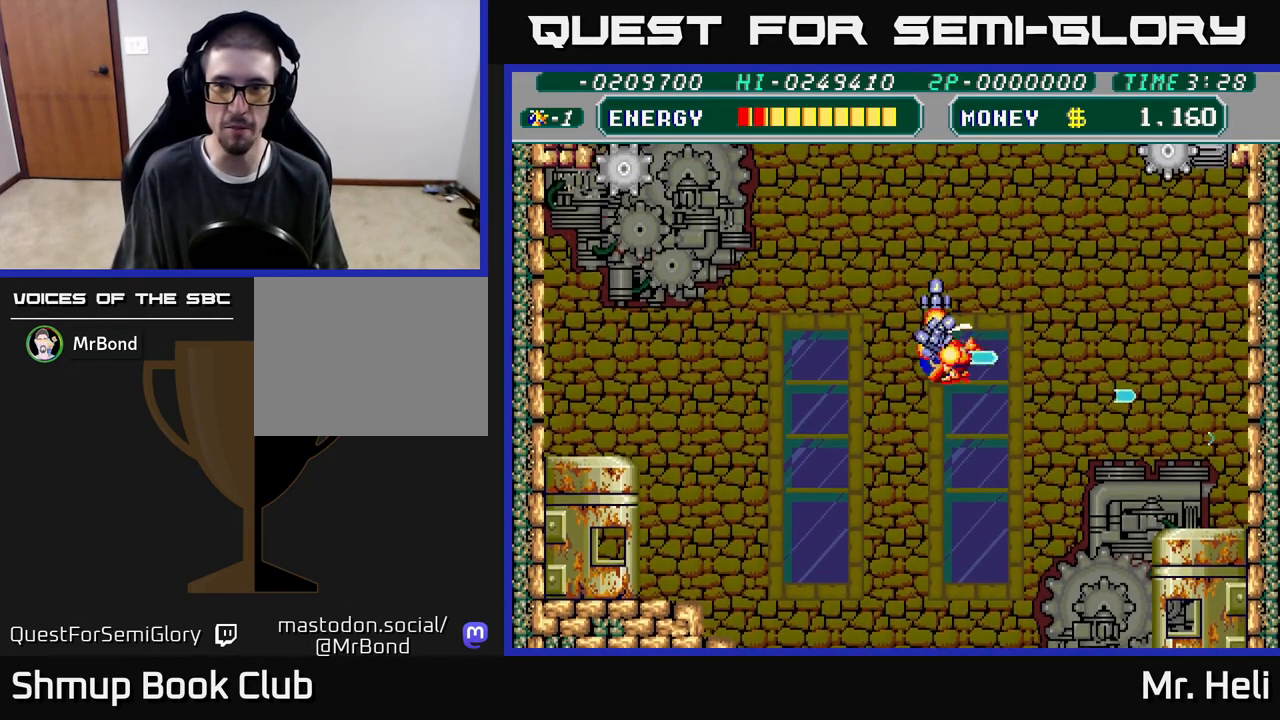
{"buttons": ["DPAD_UP"], "left_stick": "center", "right_stick": "center", "events": [[33, "A", "up"], [33, "X", "up"], [50, "DPAD_LEFT", "up"], [117, "A", "down"], [117, "X", "down"], [183, "A", "up"], [183, "X", "up"], [350, "A", "down"], [350, "X", "down"], [367, "DPAD_RIGHT", "down"], [450, "A", "up"], [450, "X", "up"], [483, "DPAD_RIGHT", "up"]]}
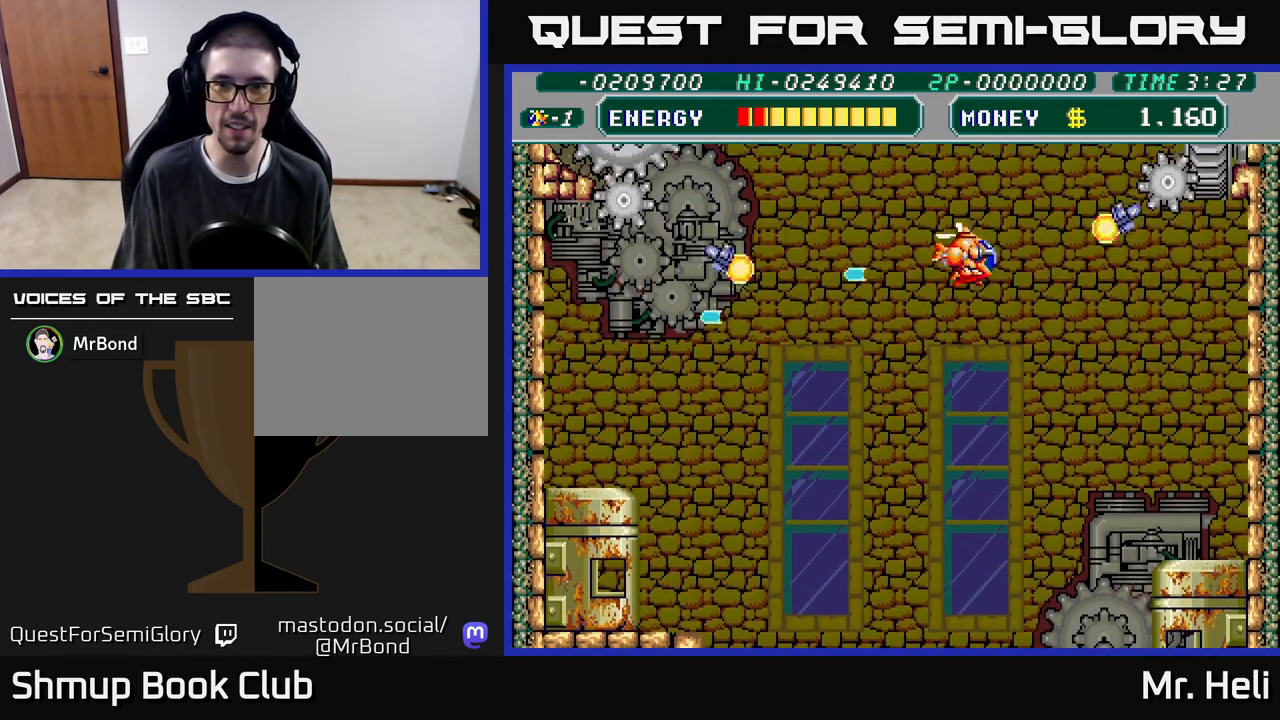
{"buttons": ["DPAD_RIGHT"], "left_stick": "center", "right_stick": "center", "events": [[50, "A", "down"], [50, "X", "down"], [83, "DPAD_LEFT", "down"], [133, "A", "up"], [133, "X", "up"], [183, "DPAD_UP", "up"], [233, "A", "down"], [233, "X", "down"], [317, "X", "up"], [333, "A", "up"], [383, "DPAD_LEFT", "up"], [400, "A", "down"], [400, "X", "down"], [450, "DPAD_RIGHT", "down"], [467, "X", "up"], [500, "A", "up"]]}
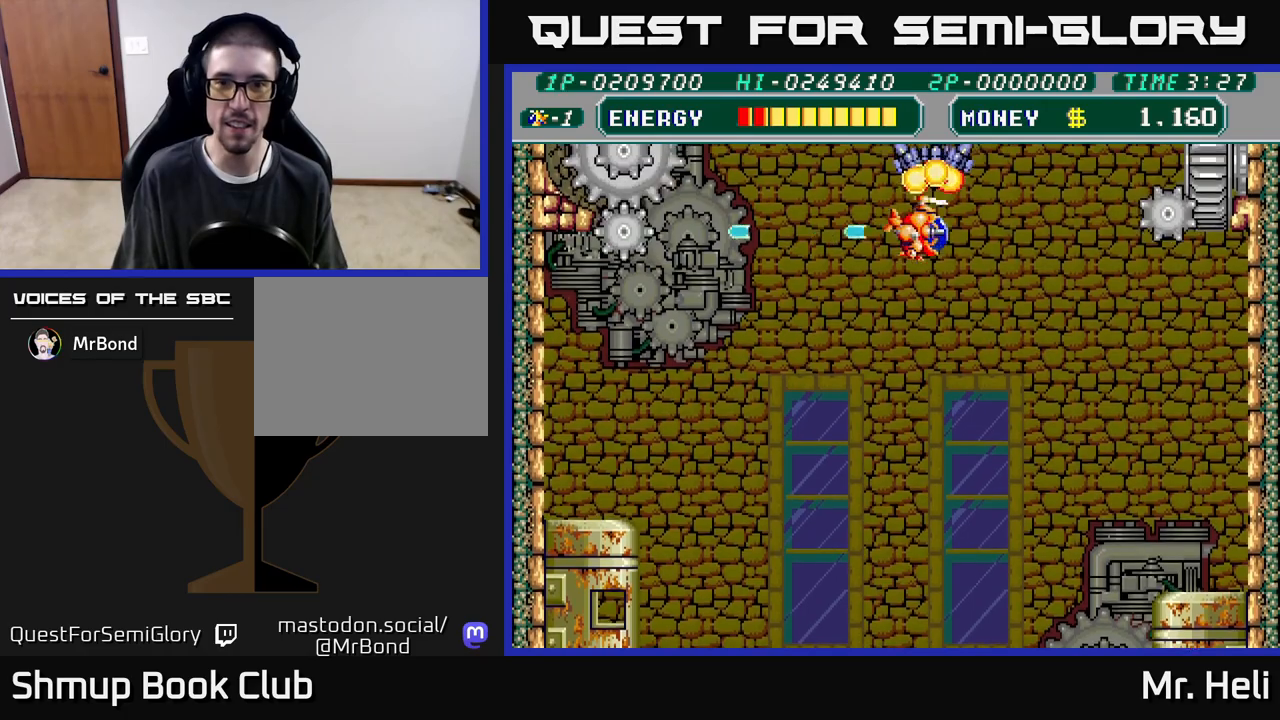
{"buttons": ["A", "X"], "left_stick": "center", "right_stick": "center", "events": [[83, "A", "down"], [100, "X", "down"], [150, "DPAD_DOWN", "down"], [167, "A", "up"], [167, "X", "up"], [217, "DPAD_RIGHT", "up"], [250, "A", "down"], [250, "X", "down"], [333, "DPAD_RIGHT", "down"], [350, "DPAD_DOWN", "up"], [367, "X", "up"], [383, "A", "up"], [433, "DPAD_RIGHT", "up"], [450, "X", "down"], [467, "A", "down"]]}
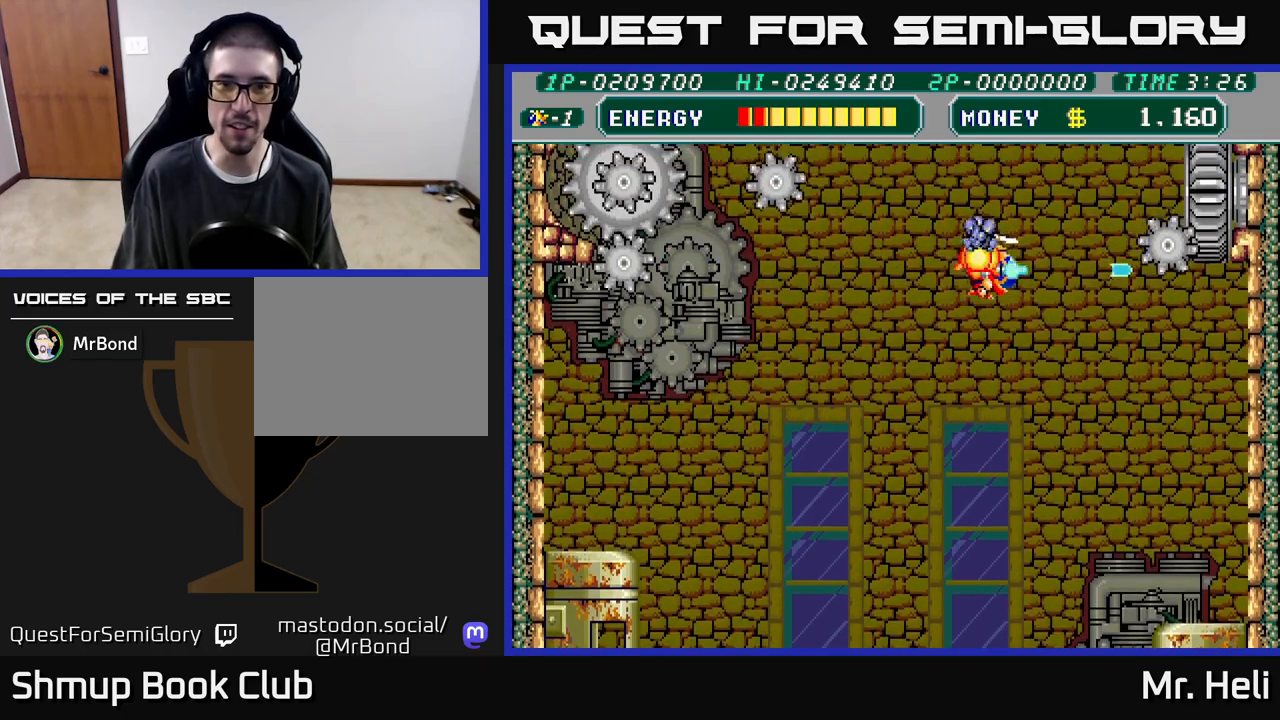
{"buttons": ["DPAD_DOWN"], "left_stick": "center", "right_stick": "center", "events": [[33, "A", "up"], [67, "X", "up"], [150, "DPAD_UP", "down"], [183, "A", "down"], [183, "DPAD_LEFT", "down"], [183, "X", "down"], [217, "DPAD_UP", "up"], [283, "A", "up"], [300, "X", "up"], [333, "DPAD_DOWN", "down"], [350, "A", "down"], [350, "X", "down"], [367, "DPAD_LEFT", "up"], [467, "A", "up"], [467, "X", "up"]]}
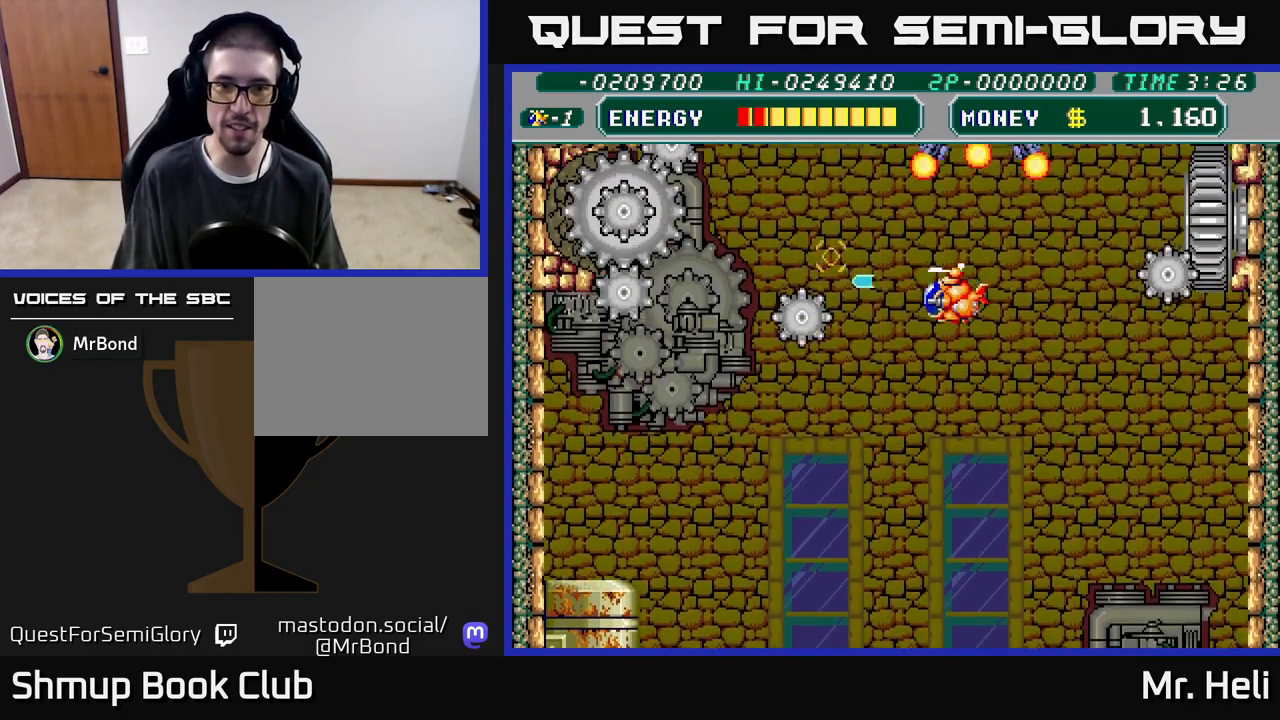
{"buttons": ["A", "X", "DPAD_UP", "DPAD_LEFT"], "left_stick": "center", "right_stick": "center", "events": [[50, "A", "down"], [50, "X", "down"], [150, "A", "up"], [150, "X", "up"], [217, "A", "down"], [217, "X", "down"], [300, "DPAD_DOWN", "up"], [317, "X", "up"], [333, "A", "up"], [333, "DPAD_UP", "down"], [367, "DPAD_LEFT", "down"], [433, "A", "down"], [433, "X", "down"]]}
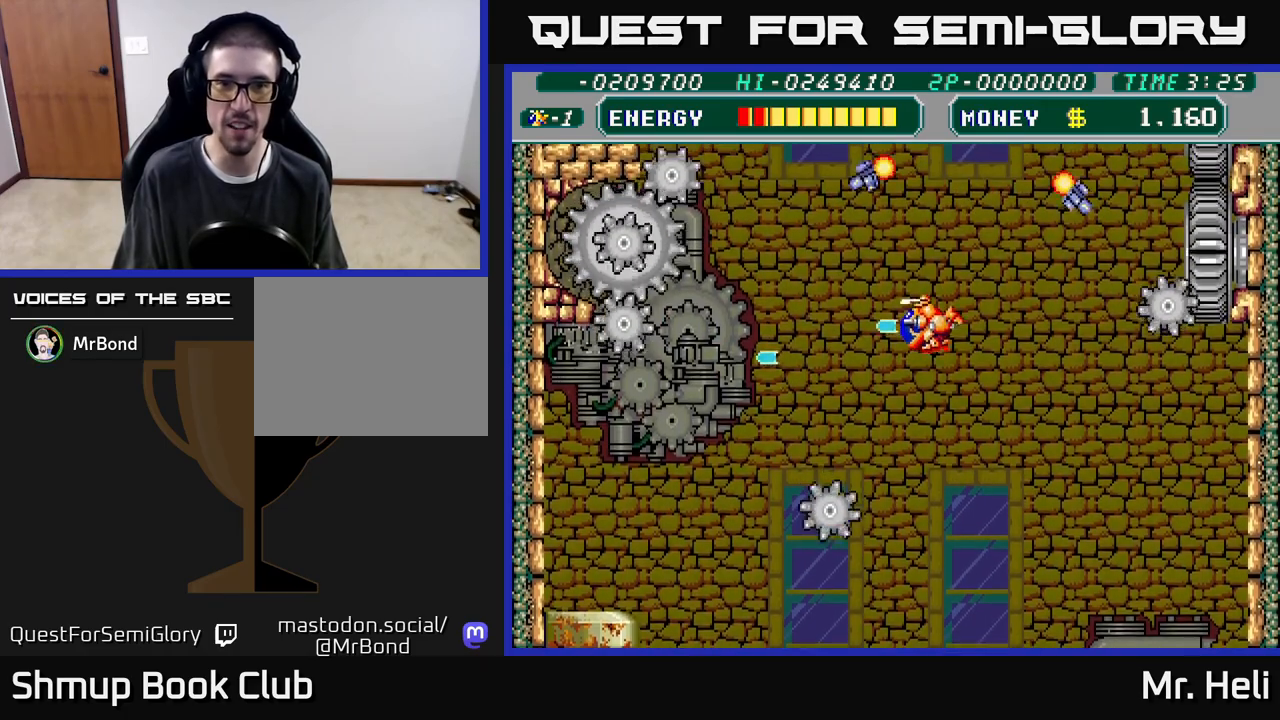
{"buttons": ["X", "DPAD_DOWN"], "left_stick": "center", "right_stick": "center"}
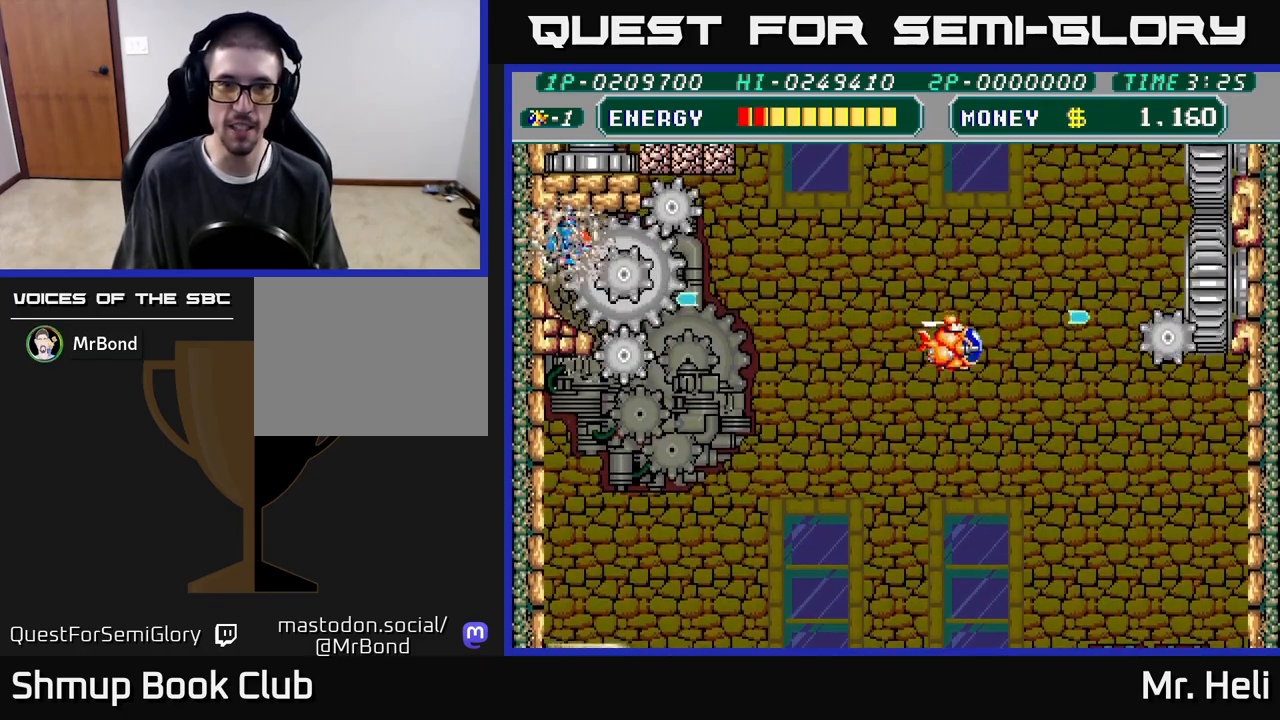
{"buttons": ["A", "X", "DPAD_LEFT"], "left_stick": "center", "right_stick": "center", "events": [[17, "A", "down"], [17, "DPAD_DOWN", "up"], [50, "DPAD_LEFT", "down"], [100, "DPAD_UP", "down"], [117, "A", "up"], [117, "X", "up"], [200, "X", "down"], [217, "A", "down"], [300, "A", "up"], [317, "X", "up"], [333, "DPAD_UP", "up"], [417, "A", "down"], [417, "X", "down"]]}
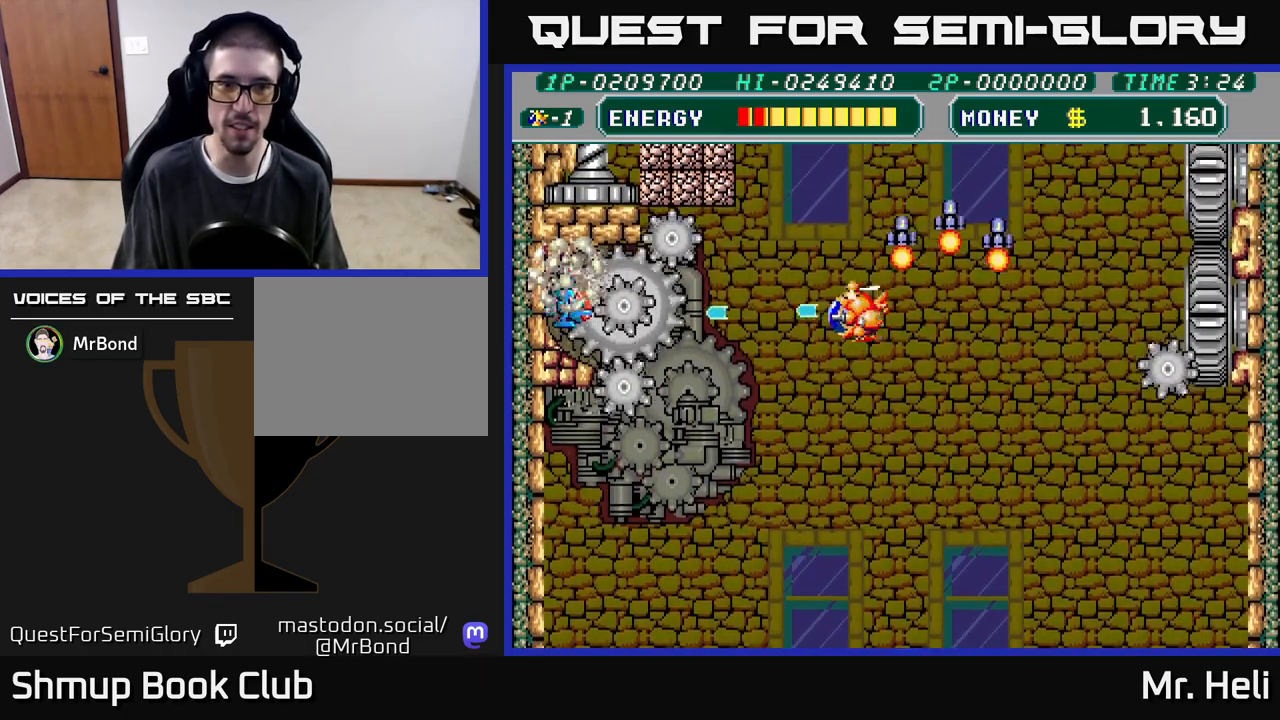
{"buttons": ["A", "X", "DPAD_LEFT"], "left_stick": "center", "right_stick": "center", "events": [[17, "DPAD_DOWN", "down"], [33, "A", "up"], [33, "X", "up"], [67, "DPAD_LEFT", "up"], [83, "X", "down"], [100, "A", "down"], [133, "DPAD_DOWN", "up"], [167, "DPAD_UP", "down"], [217, "A", "up"], [217, "X", "up"], [300, "A", "down"], [300, "X", "down"], [400, "A", "up"], [400, "X", "up"], [417, "DPAD_LEFT", "down"], [417, "DPAD_UP", "up"], [500, "A", "down"], [500, "X", "down"]]}
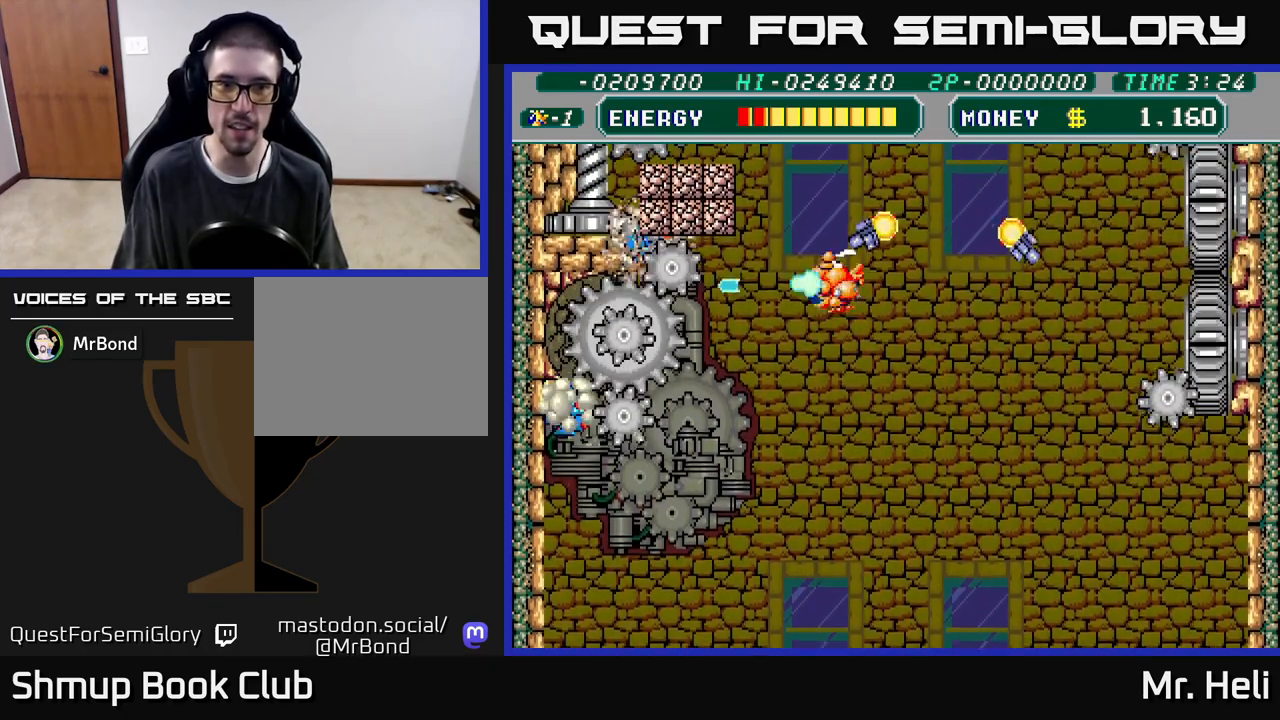
{"buttons": ["DPAD_UP"], "left_stick": "center", "right_stick": "center", "events": [[17, "DPAD_DOWN", "down"], [33, "DPAD_LEFT", "up"], [100, "A", "up"], [117, "X", "up"], [183, "X", "down"], [200, "A", "down"], [267, "DPAD_DOWN", "up"], [283, "DPAD_LEFT", "down"], [300, "A", "up"], [300, "X", "up"], [317, "DPAD_UP", "down"], [383, "A", "down"], [383, "DPAD_LEFT", "up"], [383, "X", "down"], [467, "X", "up"], [483, "A", "up"]]}
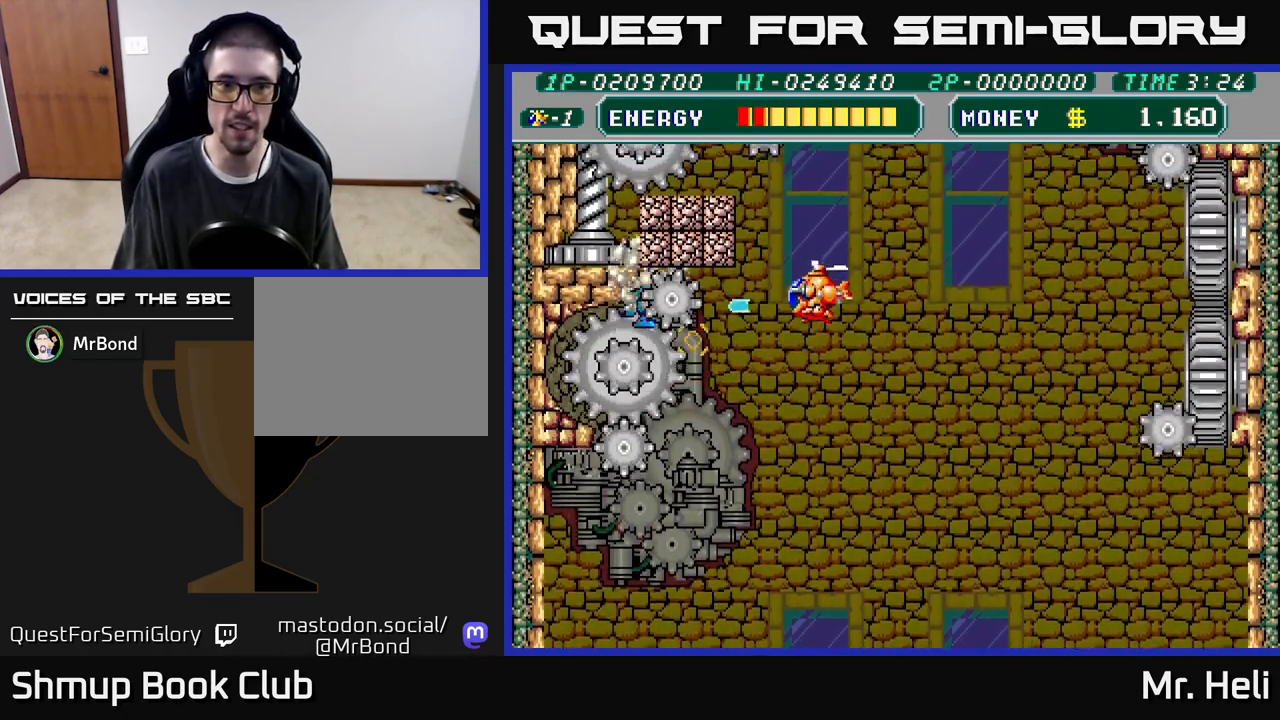
{"buttons": ["X", "DPAD_LEFT"], "left_stick": "center", "right_stick": "center", "events": [[50, "DPAD_UP", "up"], [67, "A", "down"], [67, "X", "down"], [117, "DPAD_DOWN", "down"], [133, "A", "up"], [150, "X", "up"], [233, "A", "down"], [233, "X", "down"], [267, "DPAD_DOWN", "up"], [300, "DPAD_UP", "down"], [317, "A", "up"], [333, "X", "up"], [433, "X", "down"], [450, "DPAD_LEFT", "down"], [483, "DPAD_UP", "up"]]}
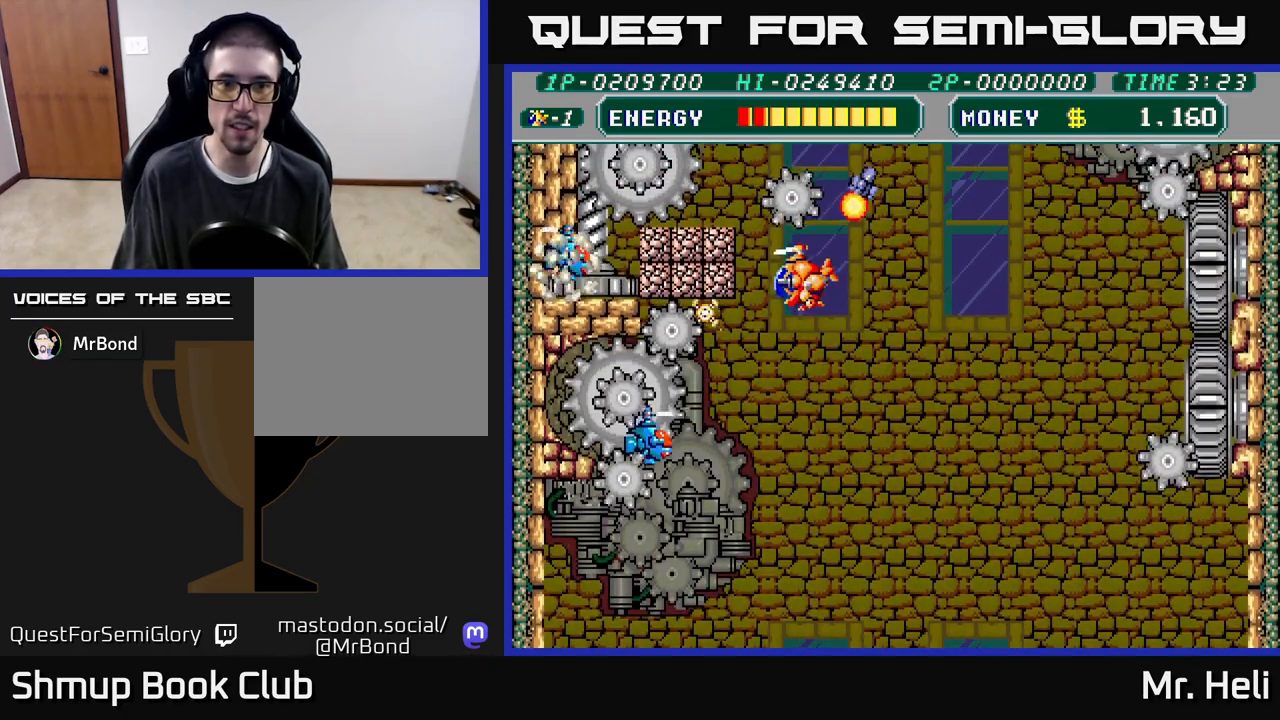
{"buttons": ["X", "DPAD_DOWN", "DPAD_RIGHT"], "left_stick": "center", "right_stick": "center", "events": [[33, "DPAD_DOWN", "down"], [50, "X", "up"], [67, "DPAD_LEFT", "up"], [100, "A", "down"], [100, "X", "down"], [150, "DPAD_RIGHT", "down"], [233, "A", "up"], [233, "X", "up"], [300, "X", "down"], [317, "A", "down"], [433, "A", "up"], [450, "X", "up"], [500, "X", "down"]]}
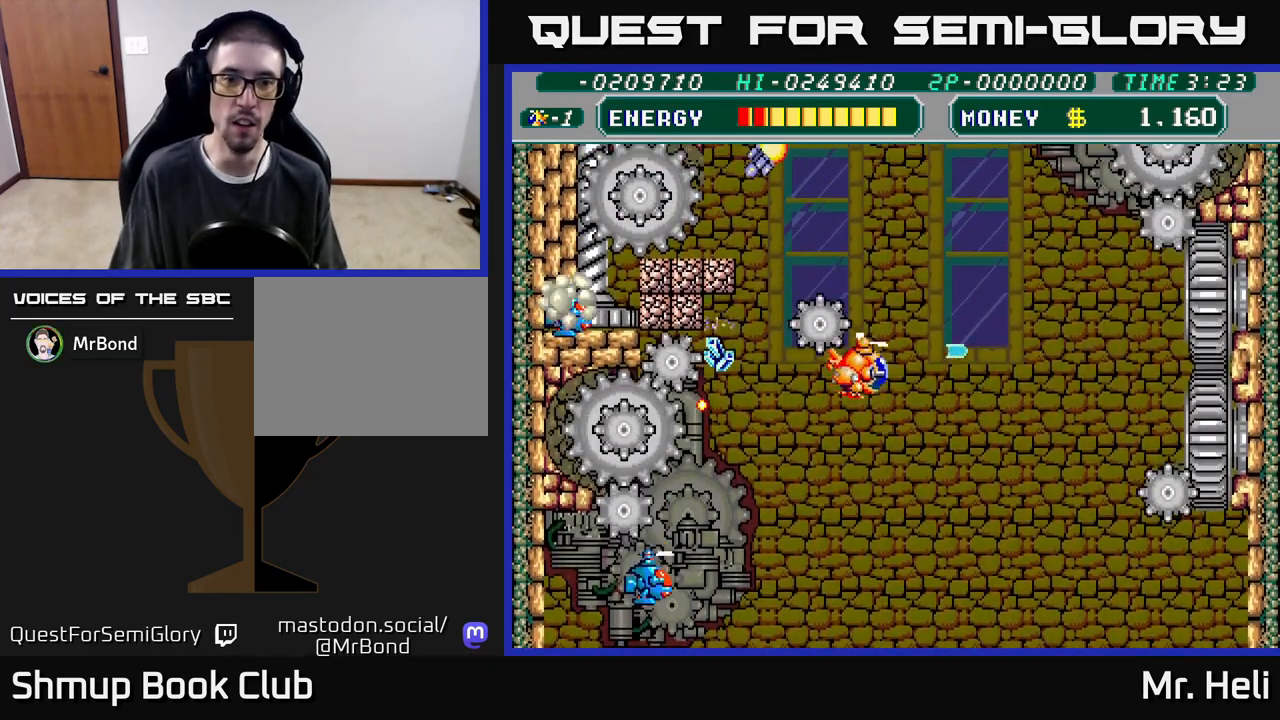
{"buttons": ["A", "X", "DPAD_UP", "DPAD_LEFT"], "left_stick": "center", "right_stick": "center", "events": [[133, "DPAD_DOWN", "up"], [150, "X", "up"], [317, "DPAD_UP", "down"], [333, "DPAD_RIGHT", "up"], [417, "A", "down"], [417, "DPAD_LEFT", "down"], [417, "X", "down"]]}
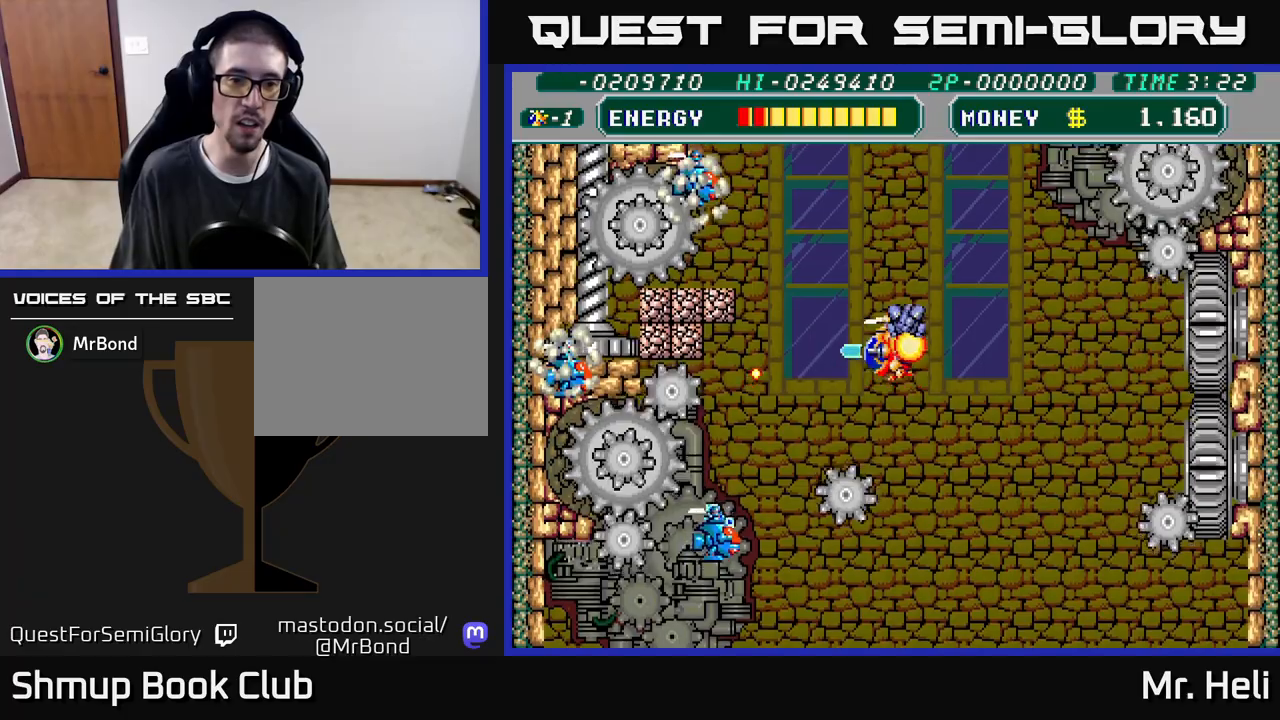
{"buttons": ["A", "X", "DPAD_DOWN"], "left_stick": "center", "right_stick": "center"}
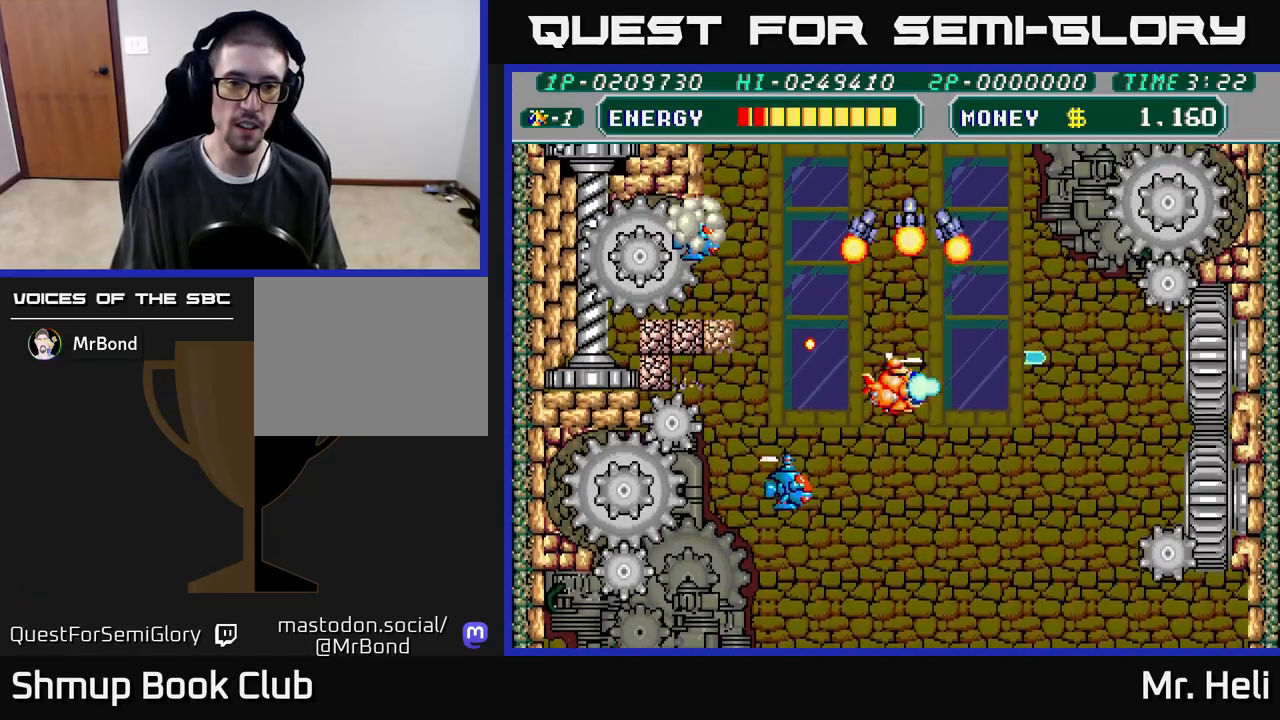
{"buttons": ["DPAD_DOWN", "DPAD_RIGHT"], "left_stick": "center", "right_stick": "center", "events": [[33, "A", "up"], [50, "X", "up"], [133, "DPAD_LEFT", "down"], [150, "DPAD_DOWN", "up"], [200, "A", "down"], [200, "X", "down"], [233, "DPAD_LEFT", "up"], [250, "DPAD_DOWN", "down"], [250, "DPAD_RIGHT", "down"], [267, "X", "up"], [283, "A", "up"], [333, "A", "down"], [333, "X", "down"], [433, "A", "up"], [433, "X", "up"]]}
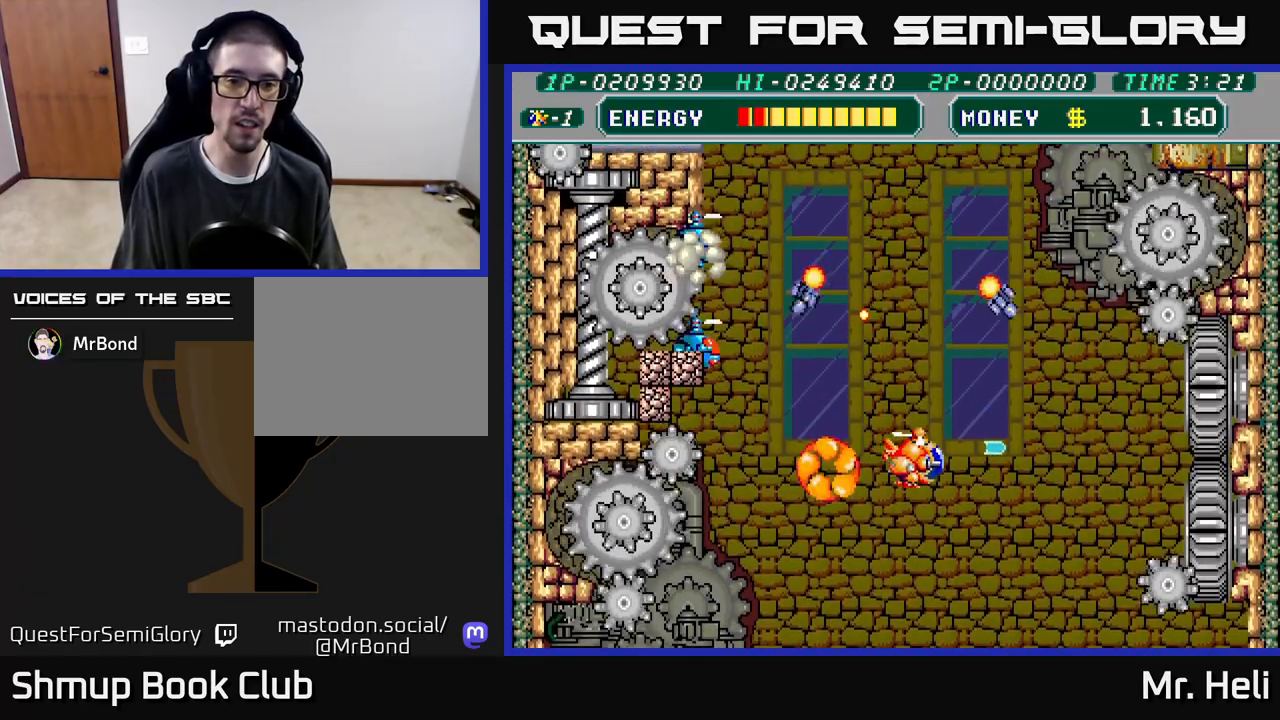
{"buttons": ["DPAD_UP", "DPAD_LEFT"], "left_stick": "center", "right_stick": "center"}
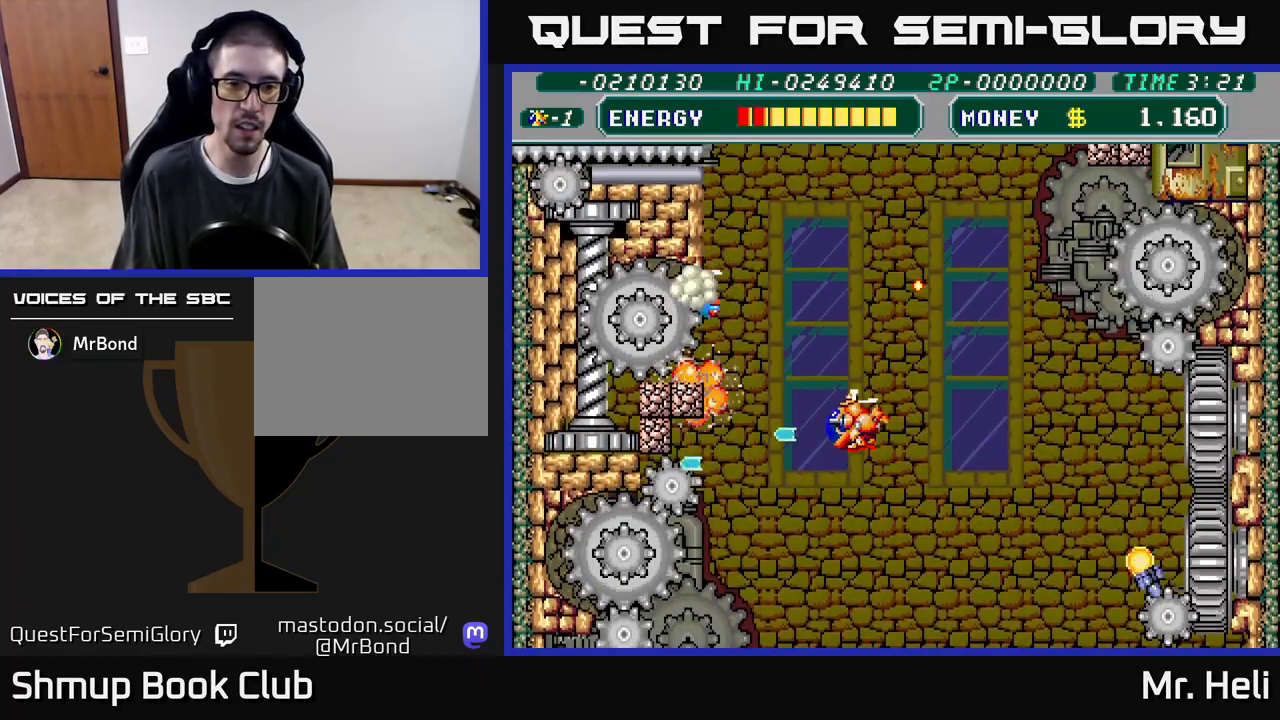
{"buttons": ["DPAD_DOWN"], "left_stick": "center", "right_stick": "center", "events": [[50, "A", "down"], [50, "X", "down"], [150, "A", "up"], [167, "X", "up"], [217, "A", "down"], [217, "X", "down"], [317, "A", "up"], [317, "X", "up"], [383, "X", "down"], [400, "A", "down"], [433, "DPAD_UP", "up"], [467, "DPAD_DOWN", "down"], [467, "DPAD_LEFT", "up"], [483, "A", "up"], [500, "X", "up"]]}
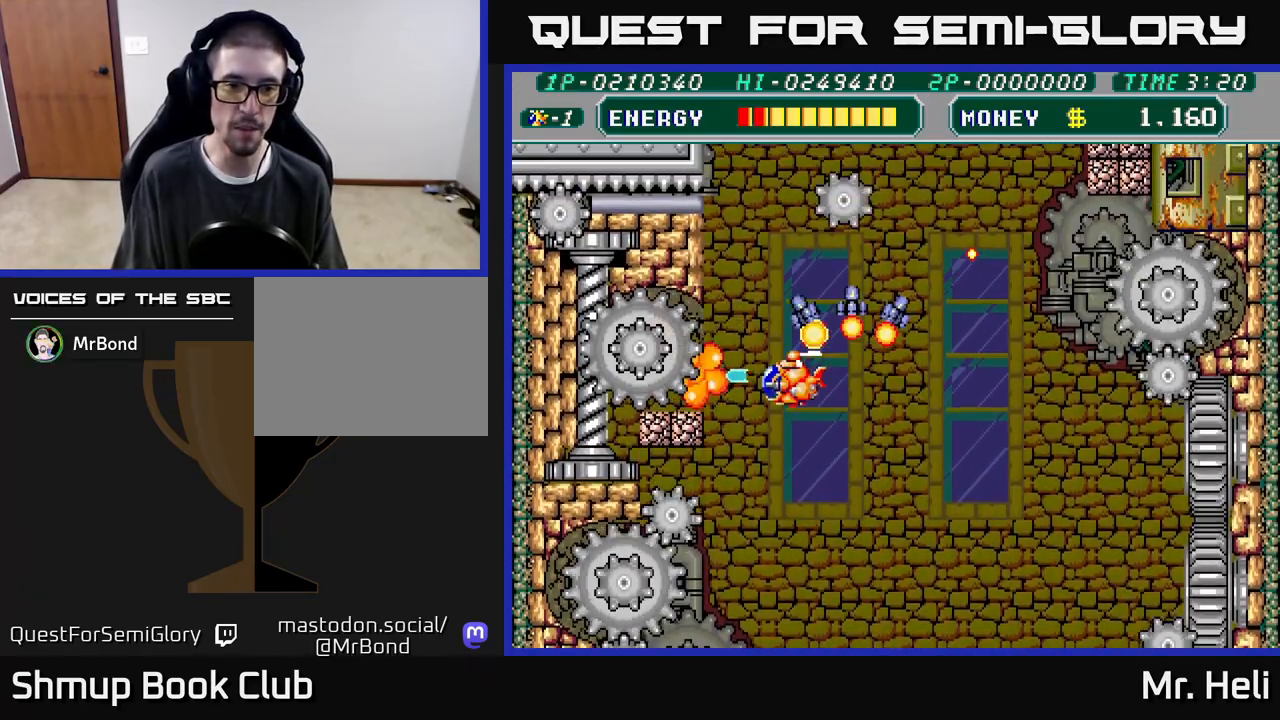
{"buttons": ["A", "X", "DPAD_DOWN", "DPAD_LEFT"], "left_stick": "center", "right_stick": "center", "events": [[67, "A", "down"], [67, "X", "down"], [167, "A", "up"], [183, "X", "up"], [250, "A", "down"], [250, "X", "down"], [300, "DPAD_LEFT", "down"], [333, "A", "up"], [333, "DPAD_DOWN", "up"], [333, "X", "up"], [367, "DPAD_DOWN", "down"], [417, "A", "down"], [417, "X", "down"]]}
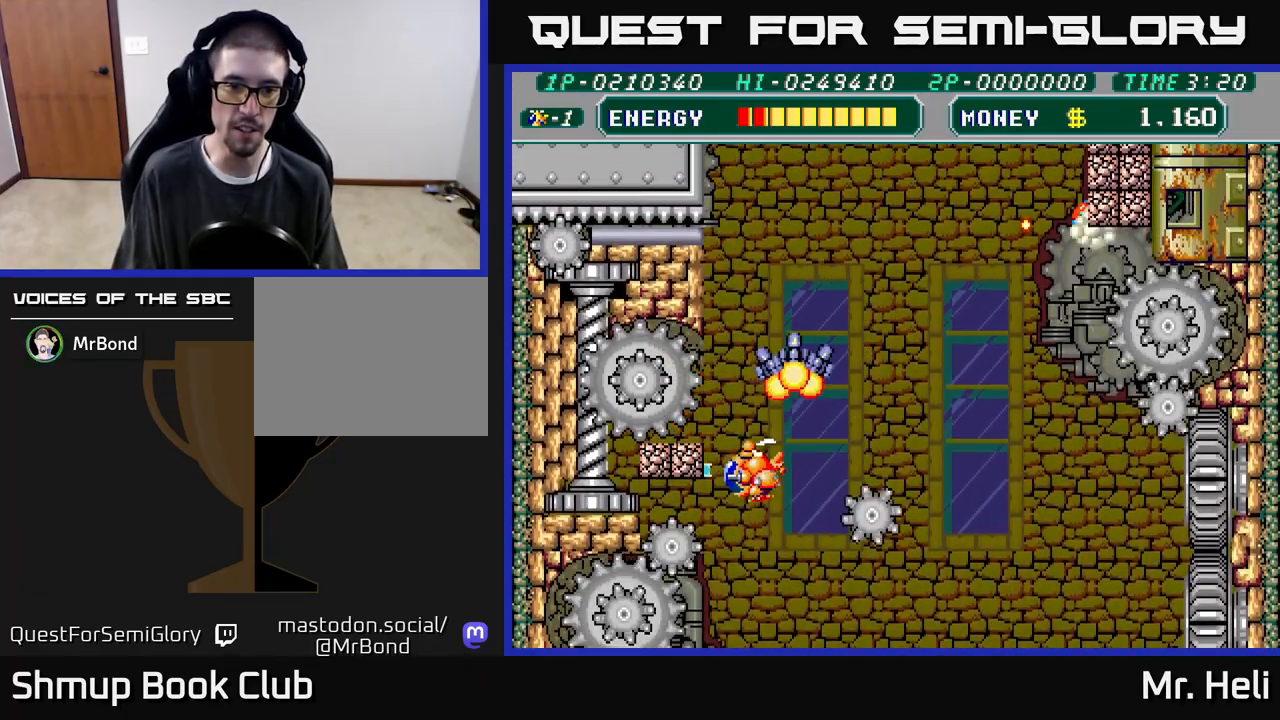
{"buttons": ["A", "X", "DPAD_LEFT"], "left_stick": "center", "right_stick": "center", "events": [[33, "A", "up"], [33, "X", "up"], [50, "DPAD_DOWN", "up"], [100, "A", "down"], [100, "X", "down"], [183, "DPAD_LEFT", "up"], [200, "A", "up"], [217, "X", "up"], [267, "X", "down"], [283, "A", "down"], [367, "DPAD_DOWN", "down"], [383, "A", "up"], [383, "X", "up"], [433, "DPAD_LEFT", "down"], [450, "X", "down"], [467, "A", "down"], [483, "DPAD_DOWN", "up"]]}
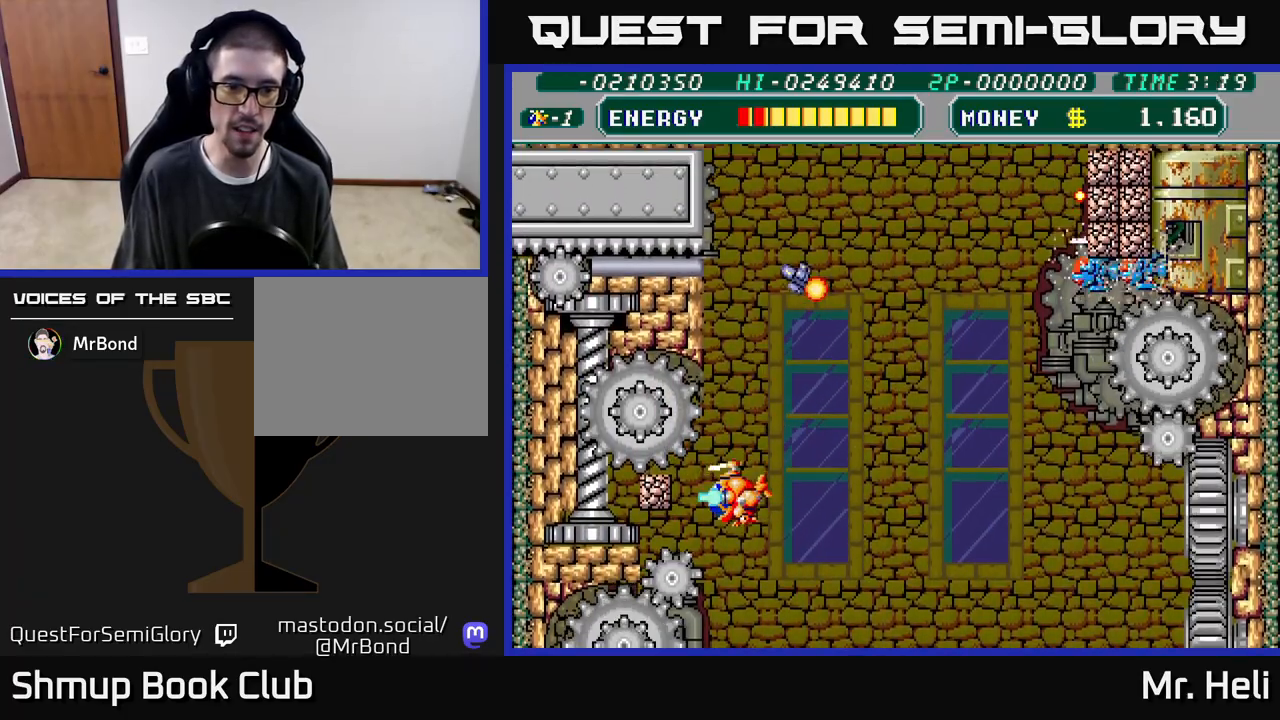
{"buttons": ["X", "DPAD_UP", "DPAD_RIGHT"], "left_stick": "center", "right_stick": "center"}
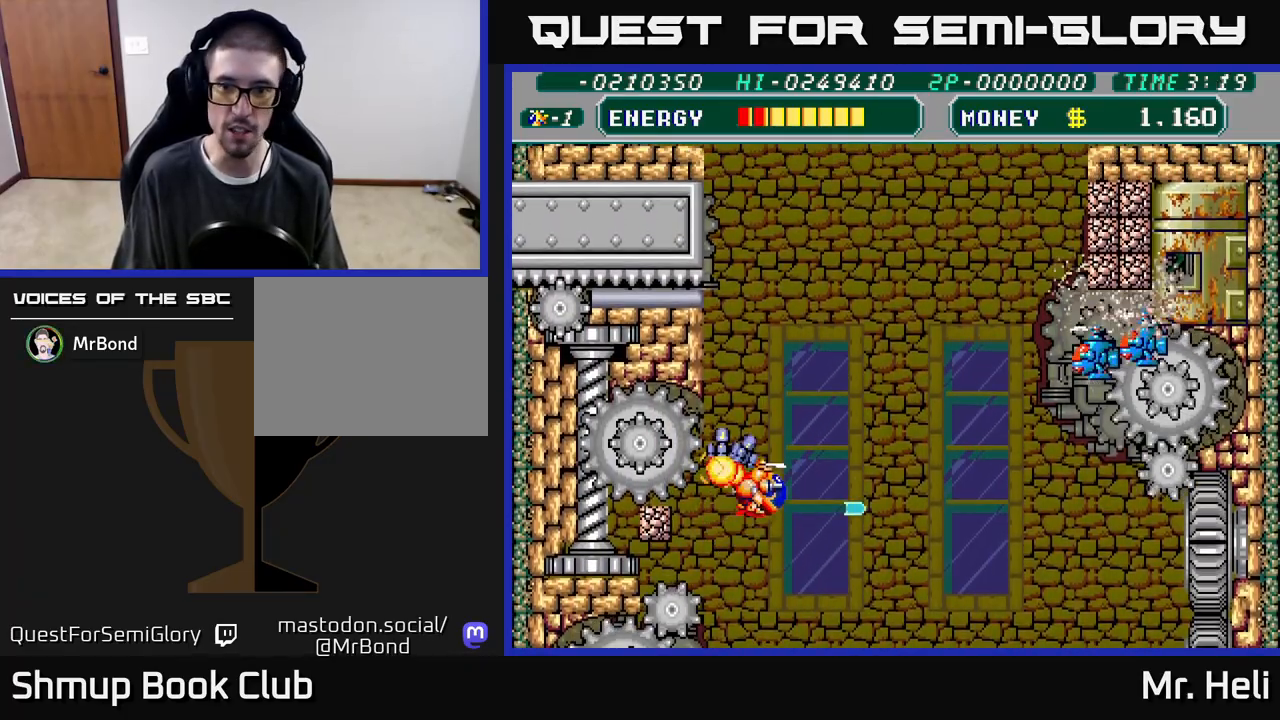
{"buttons": ["DPAD_UP", "DPAD_RIGHT"], "left_stick": "center", "right_stick": "center", "events": [[17, "A", "down"], [117, "A", "up"], [117, "X", "up"], [183, "A", "down"], [183, "X", "down"], [300, "X", "up"], [317, "A", "up"], [367, "A", "down"], [367, "X", "down"], [500, "A", "up"], [500, "X", "up"]]}
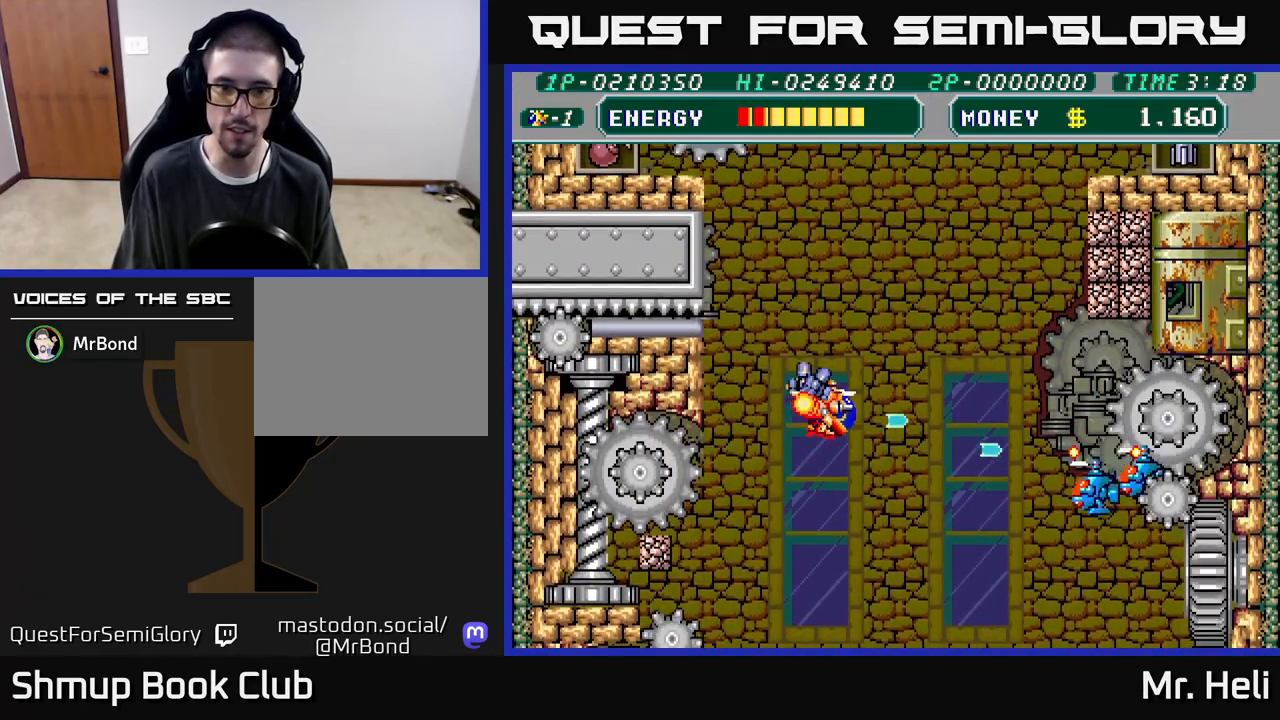
{"buttons": ["A", "X", "DPAD_UP", "DPAD_RIGHT"], "left_stick": "center", "right_stick": "center", "events": [[50, "A", "down"], [50, "X", "down"], [183, "A", "up"], [183, "X", "up"], [250, "A", "down"], [250, "X", "down"], [367, "A", "up"], [367, "X", "up"], [417, "A", "down"], [417, "X", "down"]]}